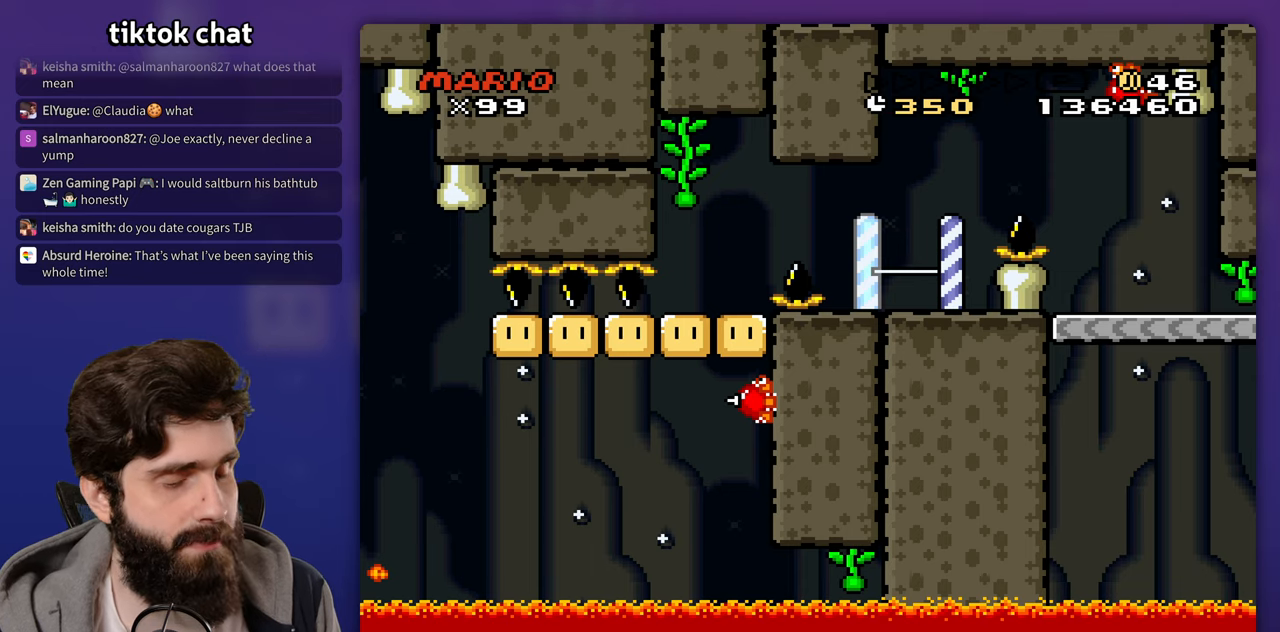
Gameplay with a controller (Nintendo layout); each line is a JSON object with the inputs held at the frame after it. "events" lists button and stick changes between this image and that frame as [ms after this image, input, new state], when the widget could be followed in between. Not read: L3 R3 START X.
{"buttons": []}
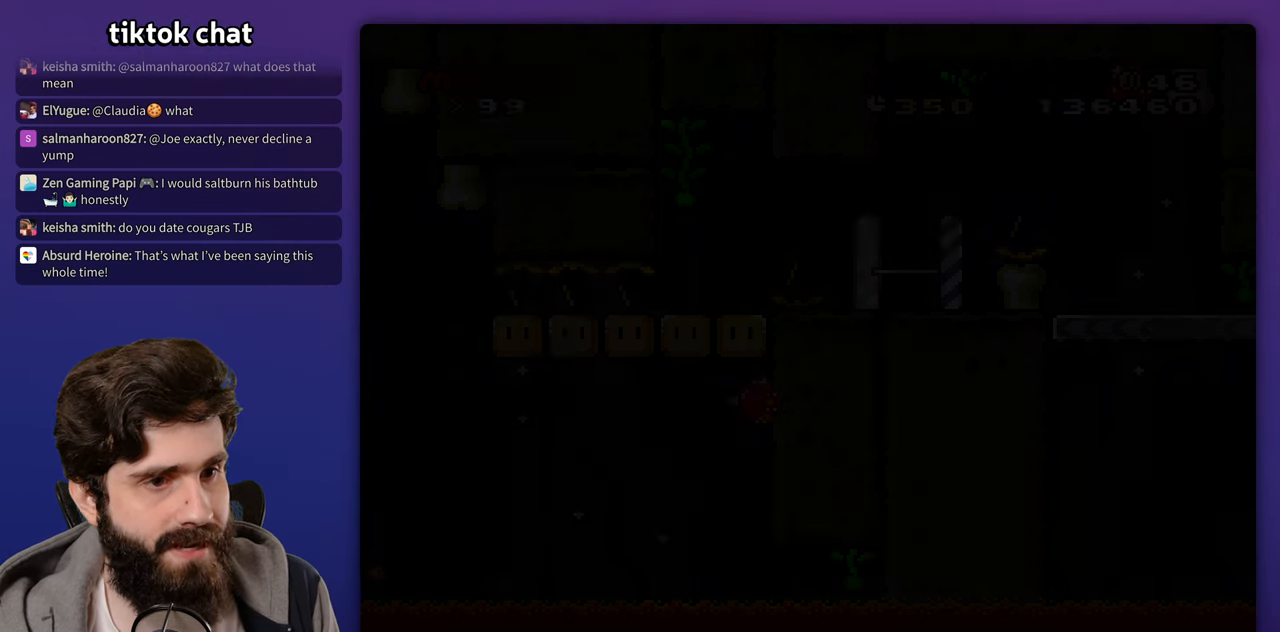
{"buttons": []}
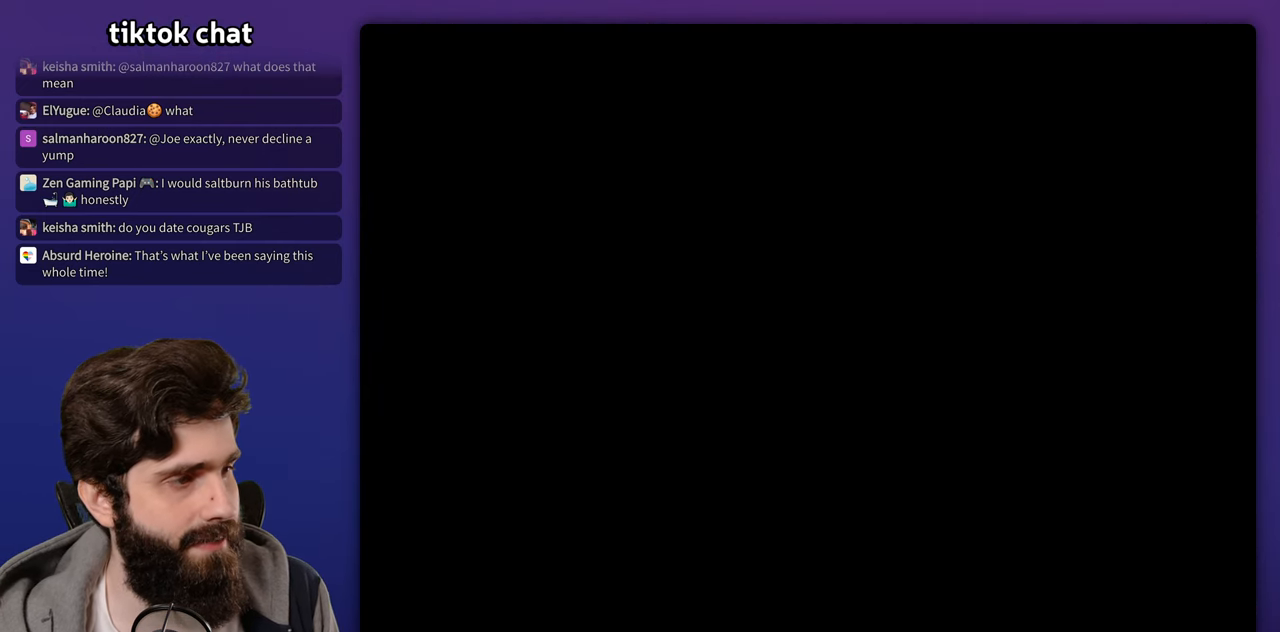
{"buttons": [], "events": []}
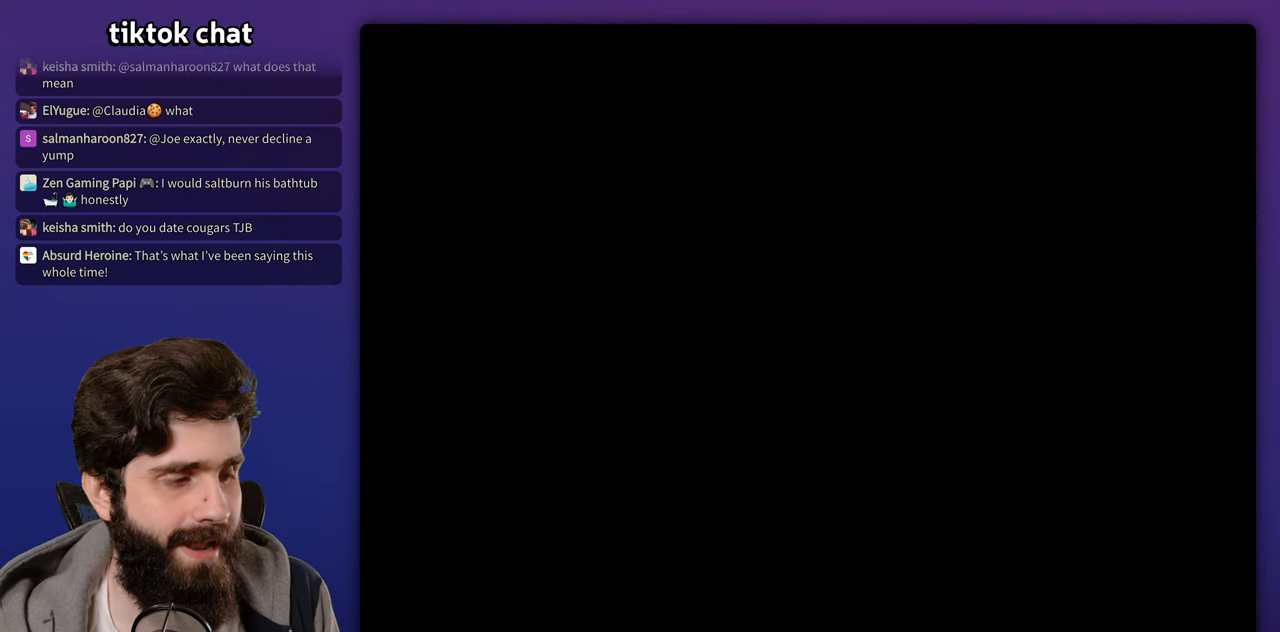
{"buttons": ["A"], "events": [[383, "A", "down"], [400, "A", "up"], [450, "A", "down"]]}
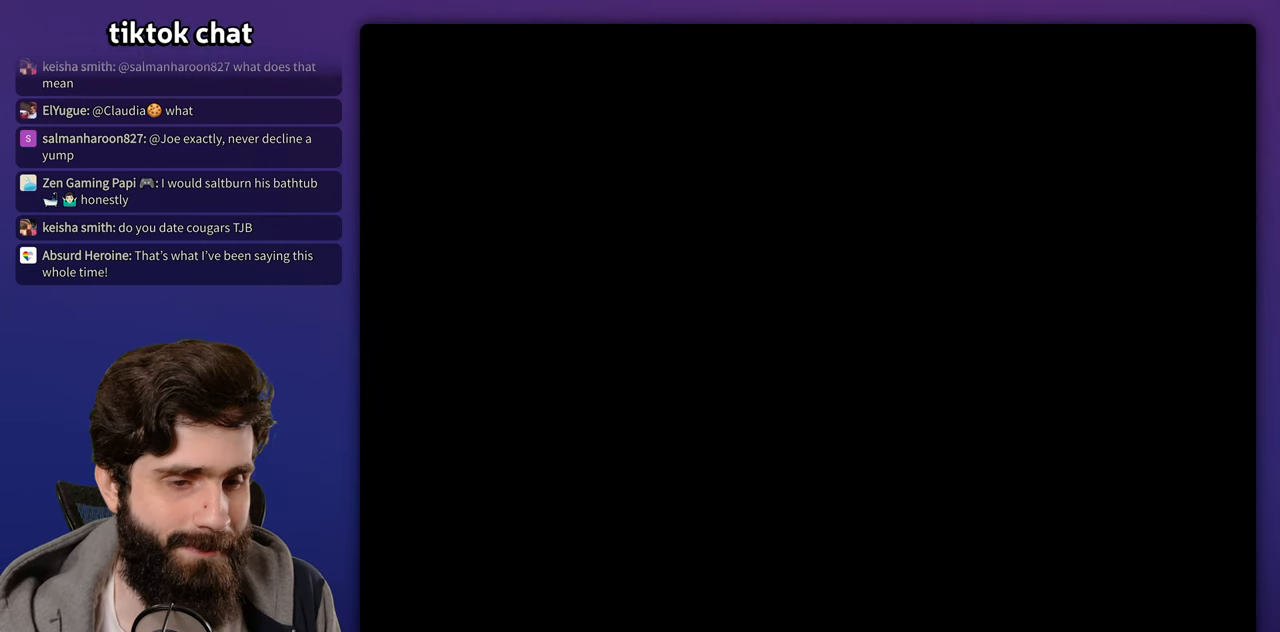
{"buttons": ["A"], "events": [[33, "A", "up"], [100, "A", "down"], [200, "A", "up"], [250, "A", "down"], [367, "A", "up"], [433, "A", "down"]]}
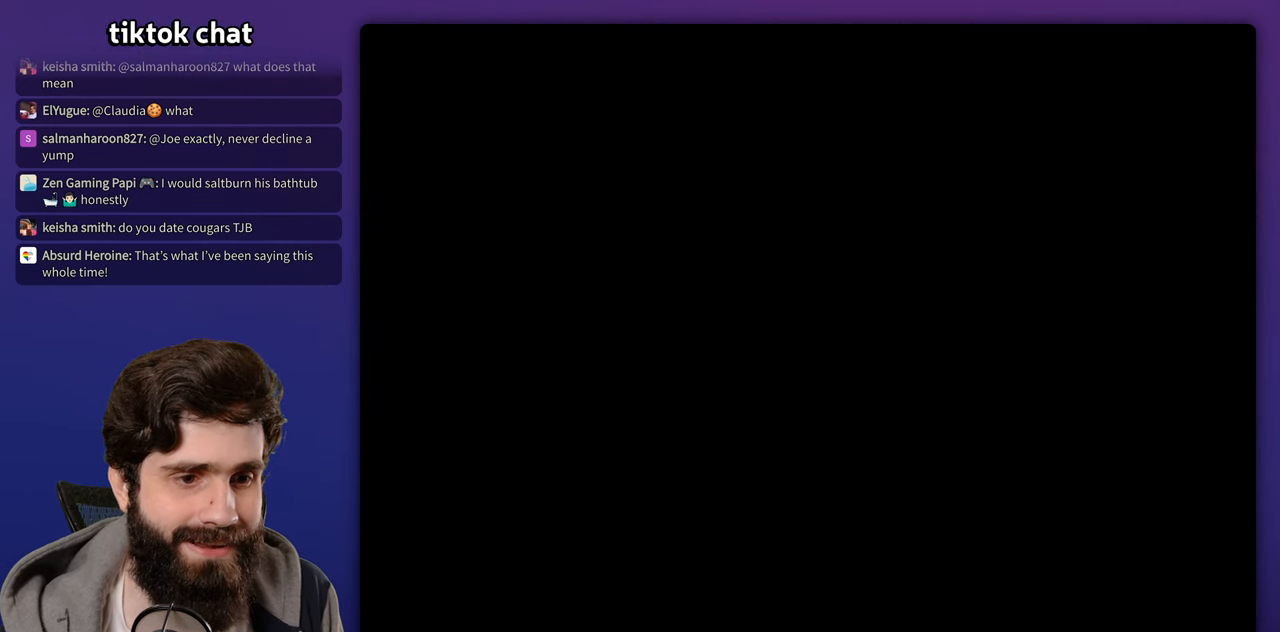
{"buttons": [], "events": [[17, "A", "up"], [83, "A", "down"], [183, "A", "up"], [250, "A", "down"], [350, "A", "up"], [400, "A", "down"], [500, "A", "up"]]}
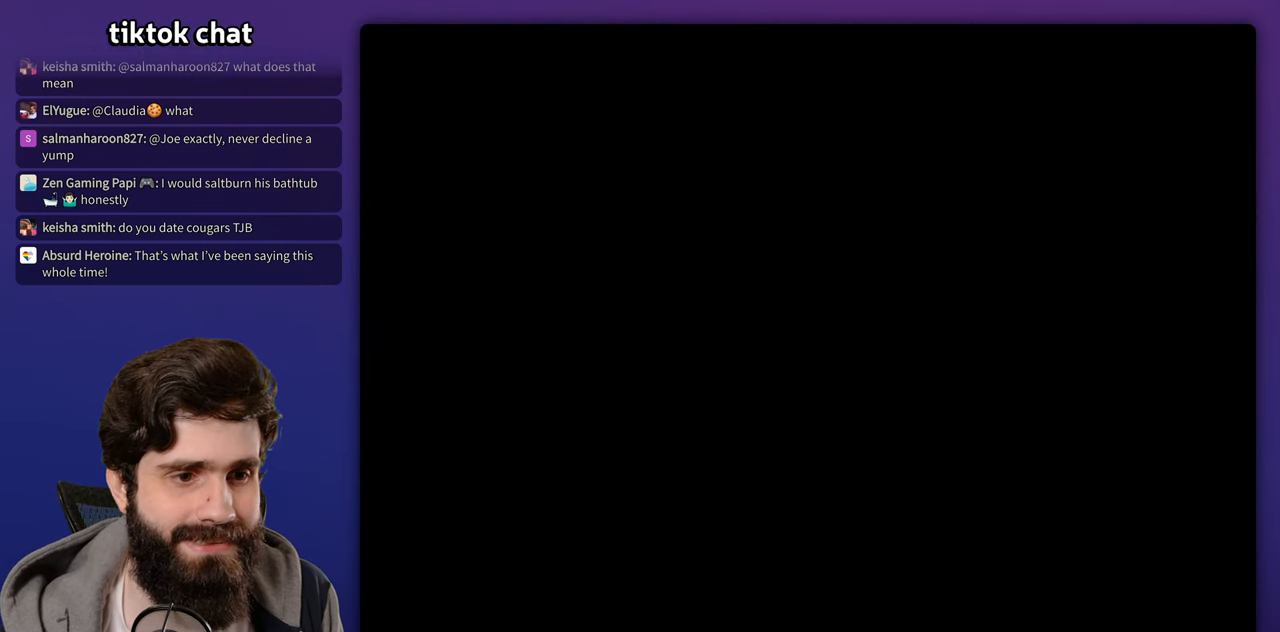
{"buttons": ["A"], "events": [[133, "A", "down"], [200, "A", "up"], [283, "A", "down"], [383, "A", "up"], [450, "A", "down"]]}
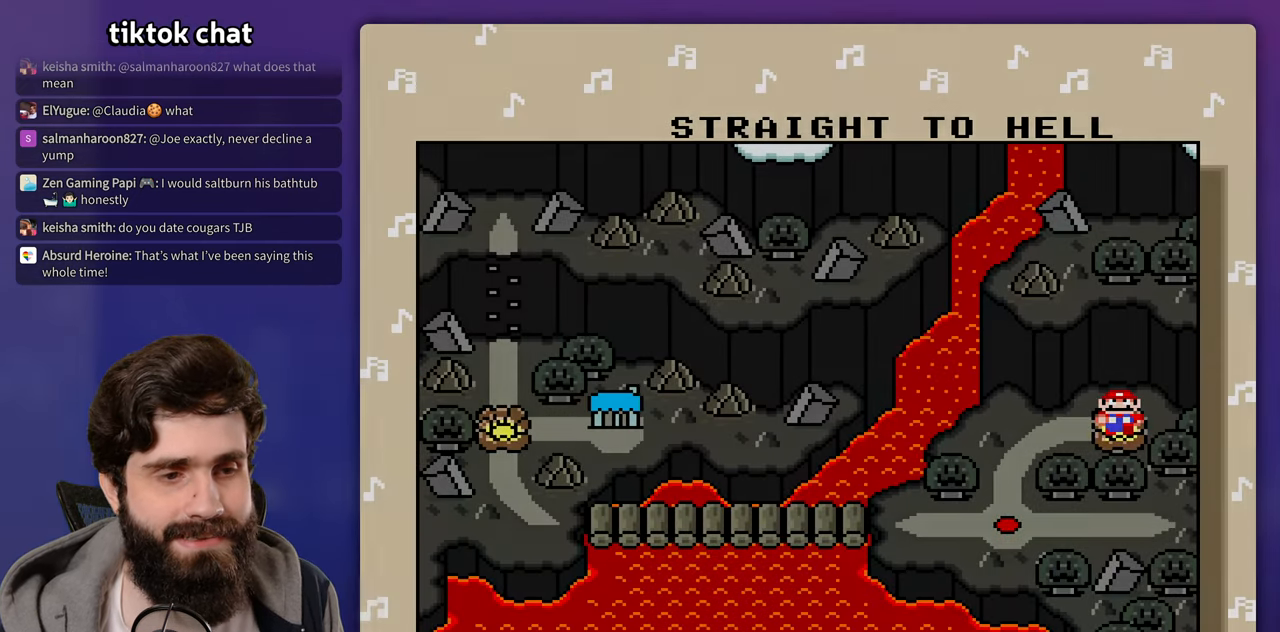
{"buttons": ["A"], "events": [[50, "A", "up"], [100, "A", "down"], [200, "A", "up"], [267, "A", "down"], [350, "A", "up"], [433, "A", "down"]]}